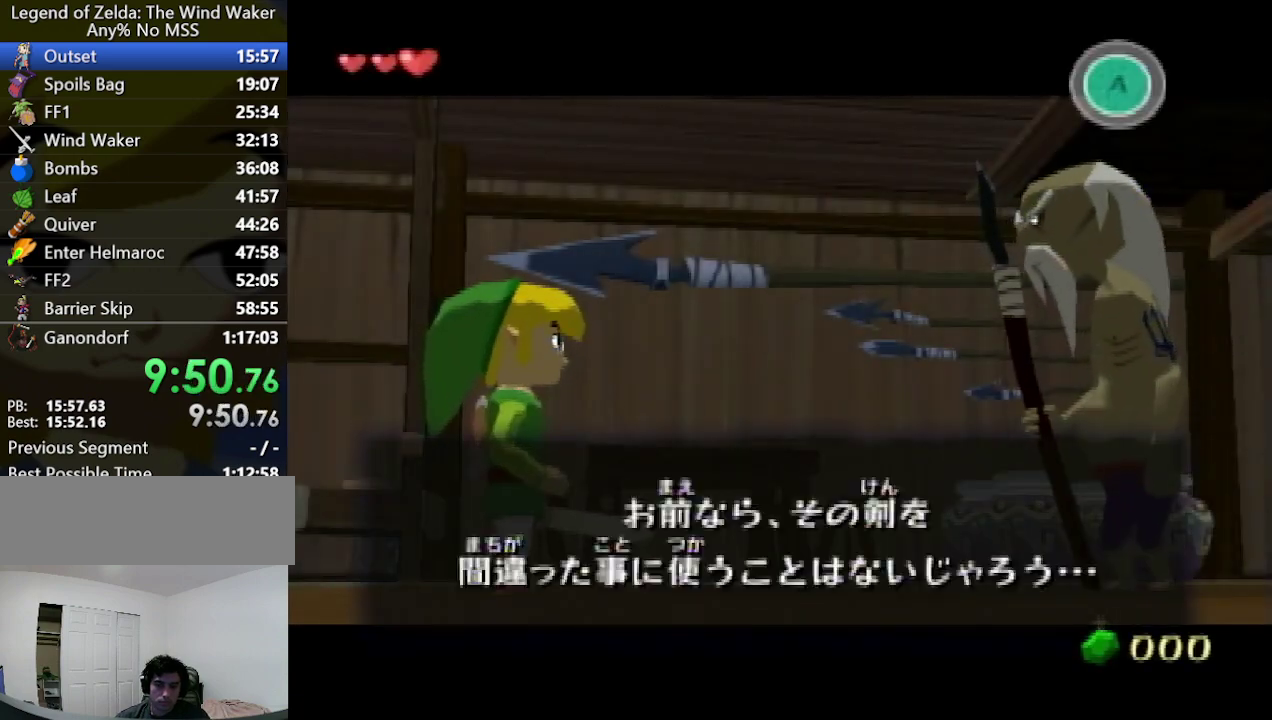
Gameplay with a controller (Nintendo layout); each line is a JSON object with the inputs held at the frame after it. "events" lists button and stick changes between this image and that frame as [ms after this image, input, new state], when the widget could be followed in between. Not read: L3 R3.
{"buttons": [], "left_stick": "center", "right_stick": "center", "events": [[33, "A", "up"], [33, "B", "down"], [100, "A", "down"], [100, "B", "up"], [133, "A", "up"], [167, "B", "down"], [200, "A", "down"], [200, "B", "up"], [233, "A", "up"], [233, "B", "down"], [267, "A", "down"], [300, "B", "up"], [333, "A", "up"], [367, "B", "down"], [433, "B", "up"]]}
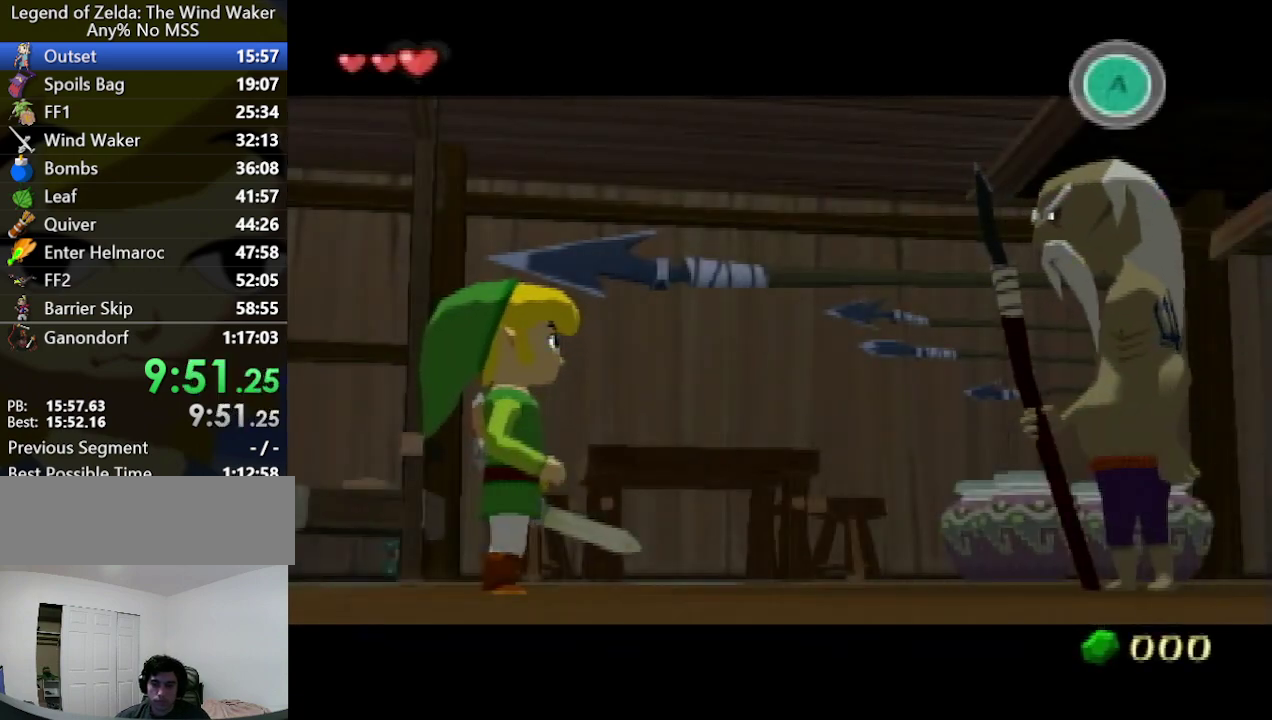
{"buttons": [], "left_stick": "center", "right_stick": "center"}
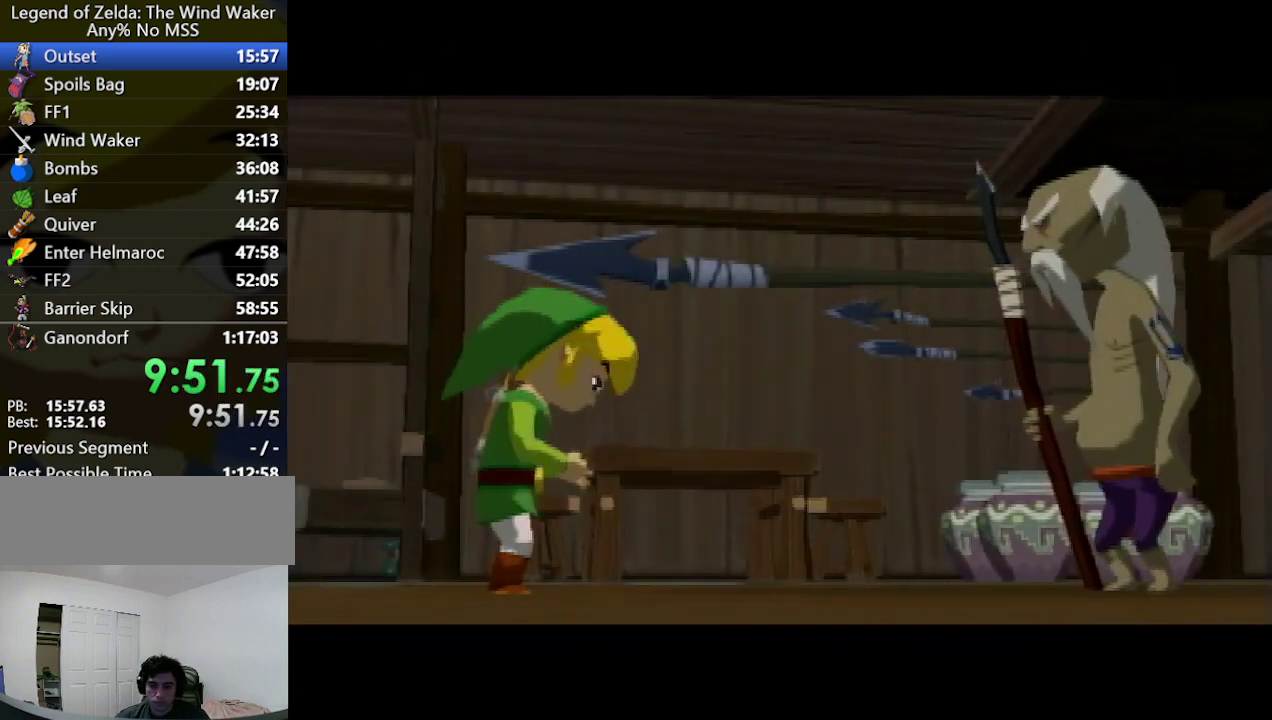
{"buttons": [], "left_stick": "center", "right_stick": "center"}
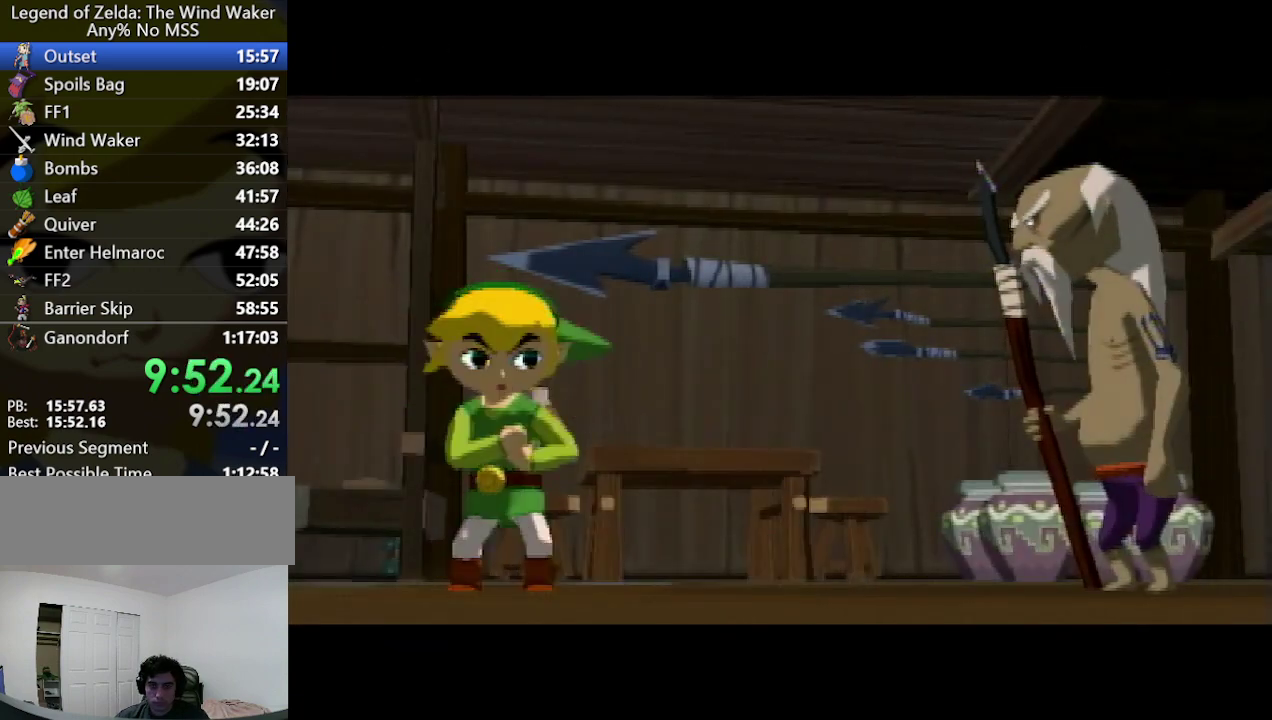
{"buttons": [], "left_stick": "center", "right_stick": "center"}
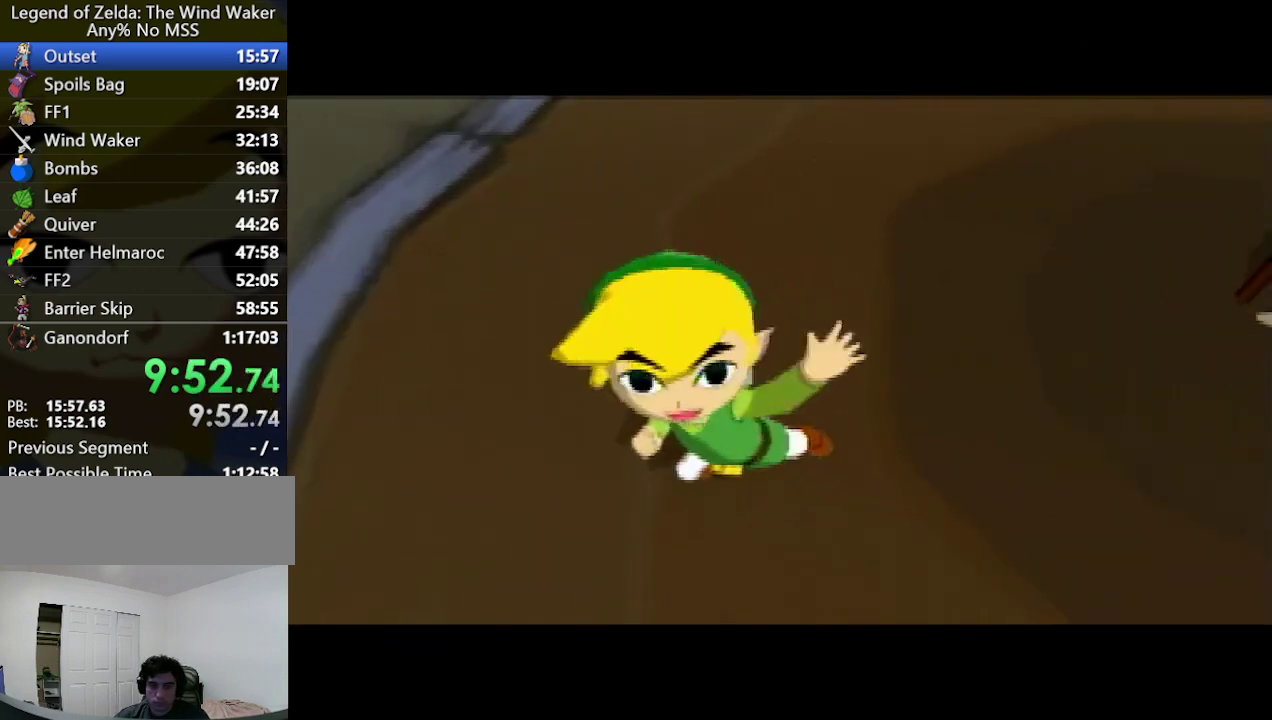
{"buttons": ["A"], "left_stick": "center", "right_stick": "center", "events": [[467, "A", "down"]]}
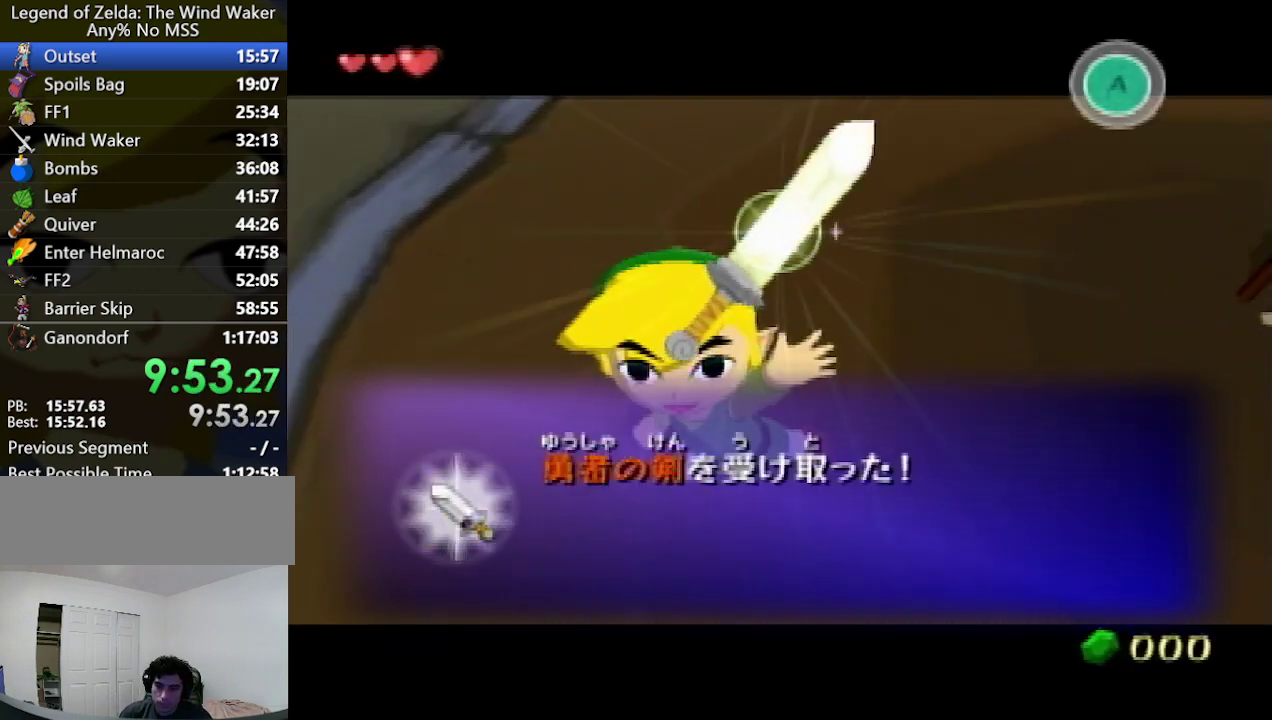
{"buttons": ["B"], "left_stick": "center", "right_stick": "center", "events": [[33, "A", "up"], [67, "B", "down"], [100, "B", "up"], [133, "A", "down"], [167, "A", "up"], [267, "A", "down"], [333, "A", "up"], [367, "B", "down"], [400, "B", "up"], [433, "A", "down"], [467, "A", "up"], [500, "B", "down"]]}